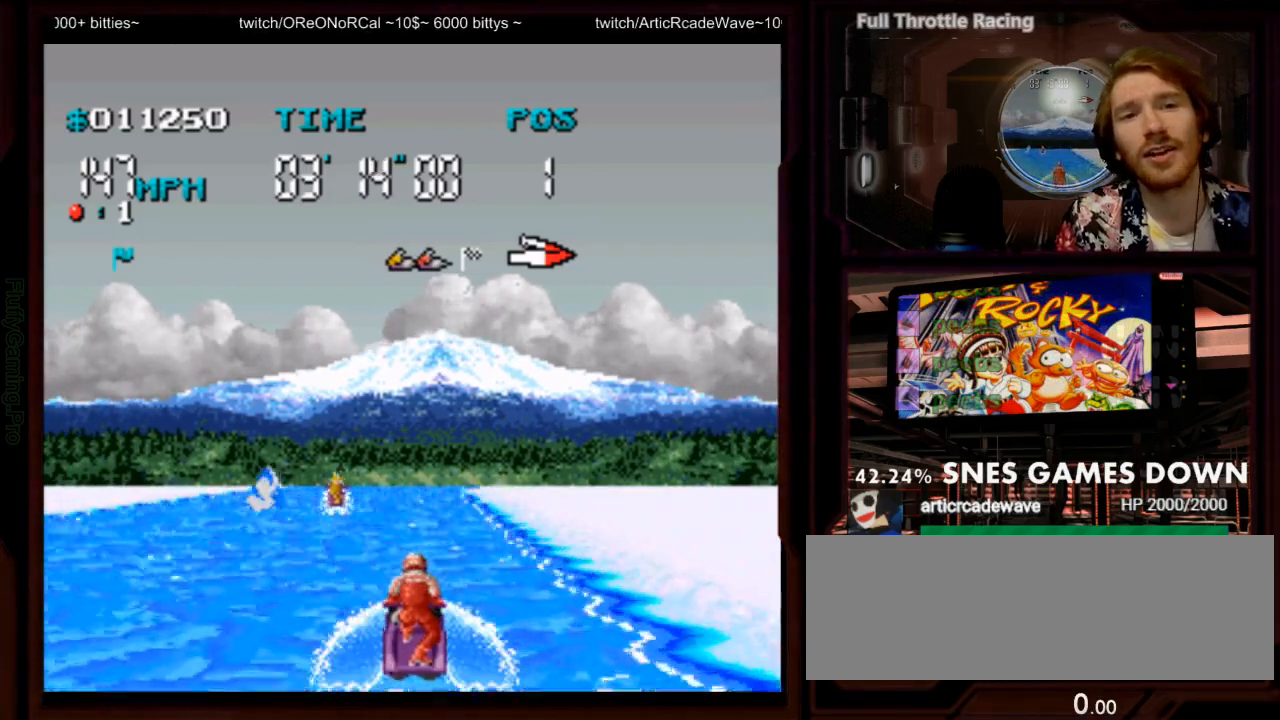
Gameplay with a controller (Nintendo layout); each line is a JSON object with the inputs held at the frame after it (dt_ms = milliseconds from this image to that frame). "events" lists button and stick changes between this image and that frame as [ms after this image, input, new state], when the widget could be followed in between. Not read: L3 R3 SELECT START.
{"dt_ms": 500, "buttons": ["A"], "events": [[67, "B", "down"], [167, "B", "up"], [200, "DPAD_LEFT", "down"], [417, "DPAD_LEFT", "up"]]}
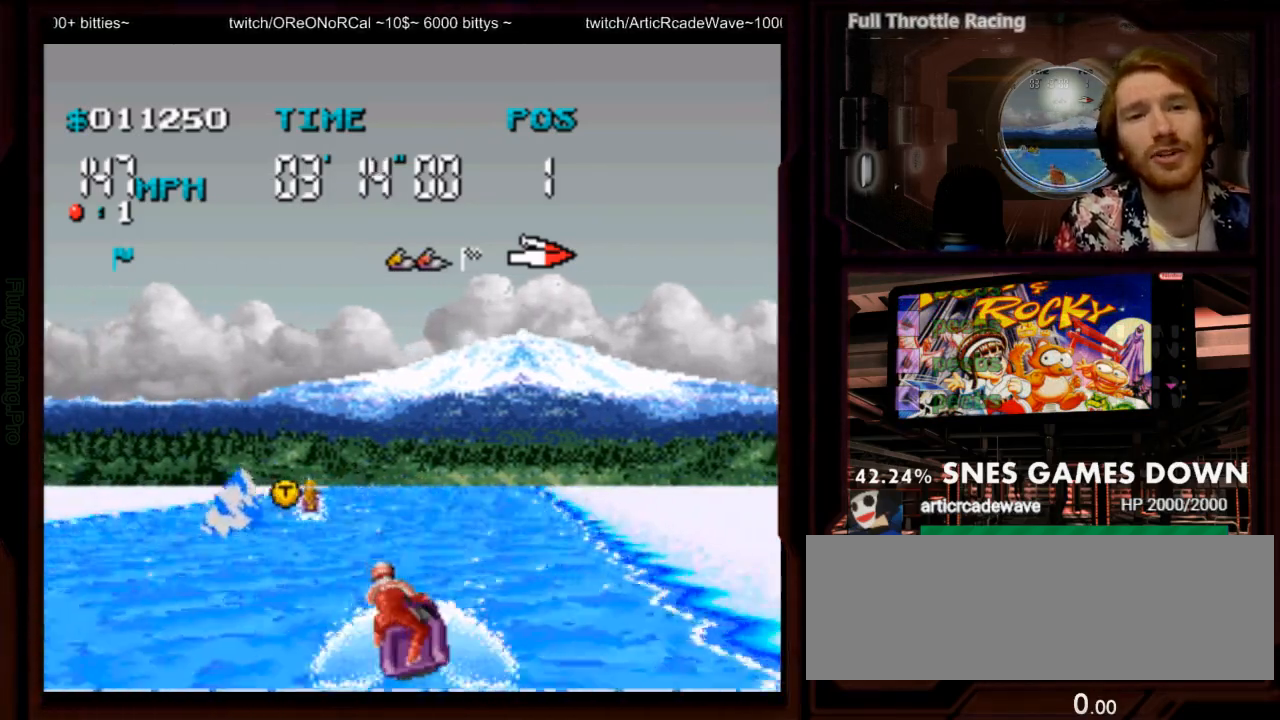
{"dt_ms": 1000, "buttons": ["A", "DPAD_RIGHT"]}
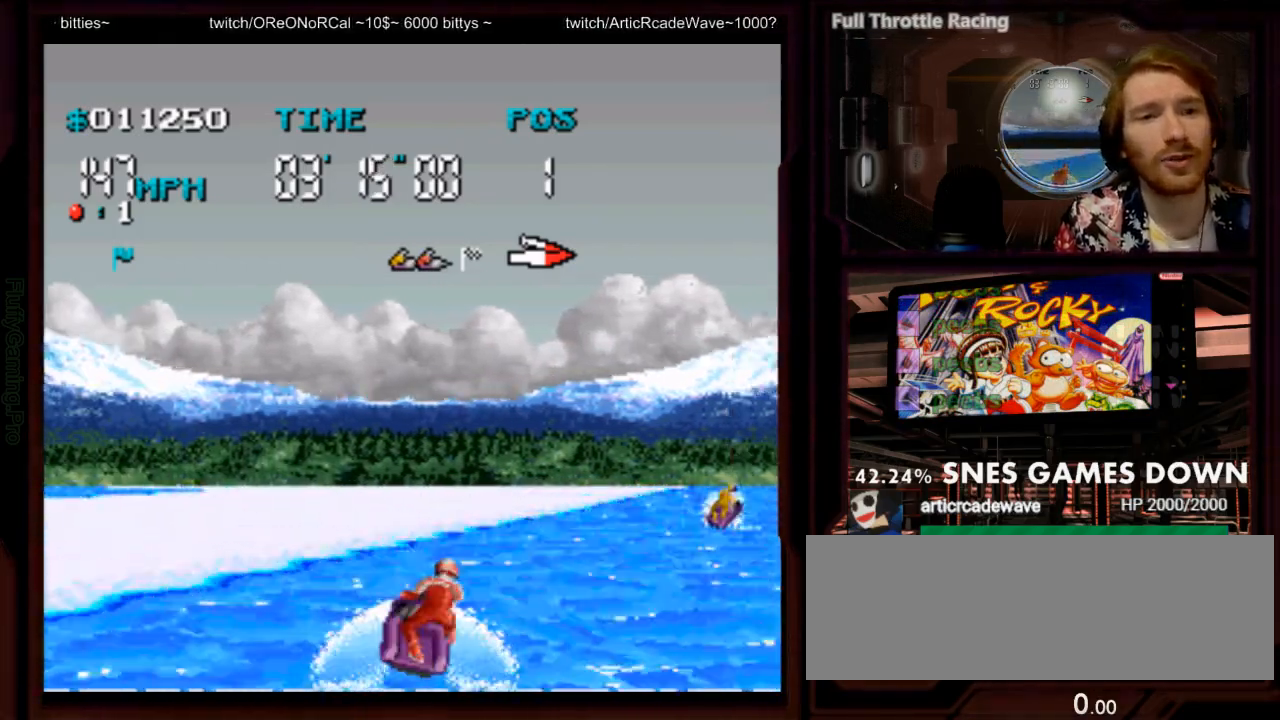
{"dt_ms": 500, "buttons": ["A"]}
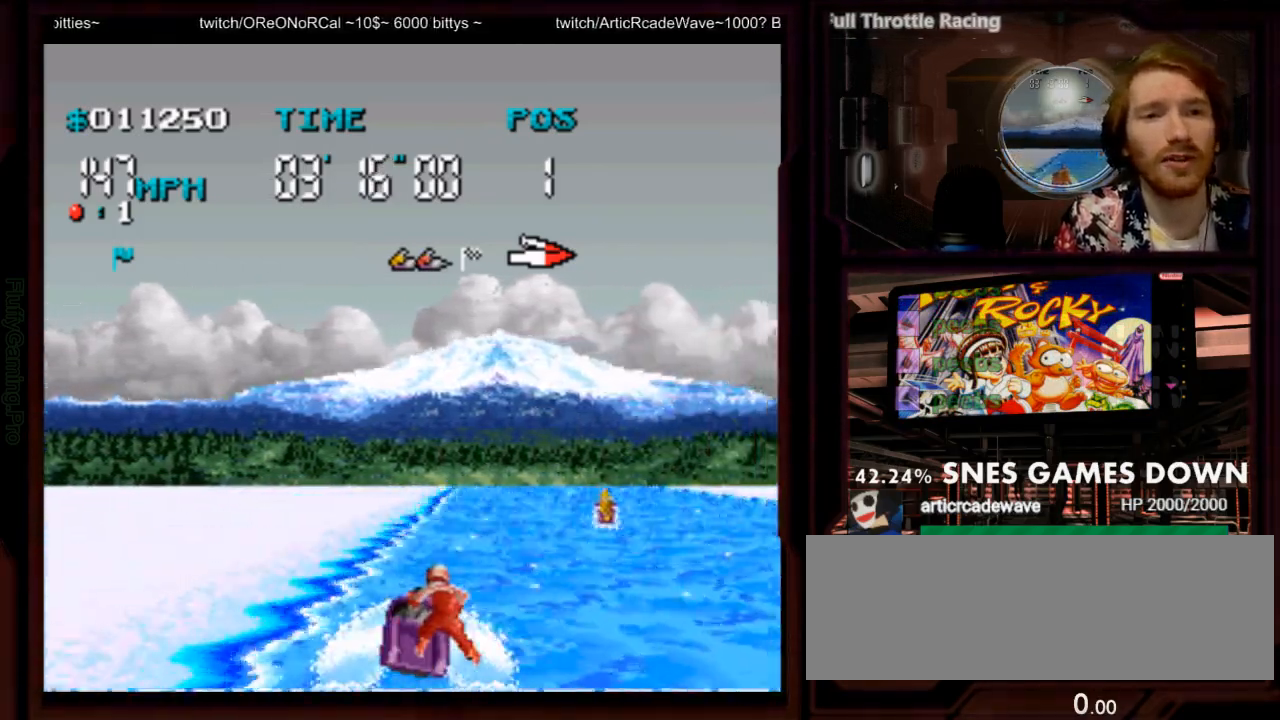
{"dt_ms": 500, "buttons": ["A"], "events": []}
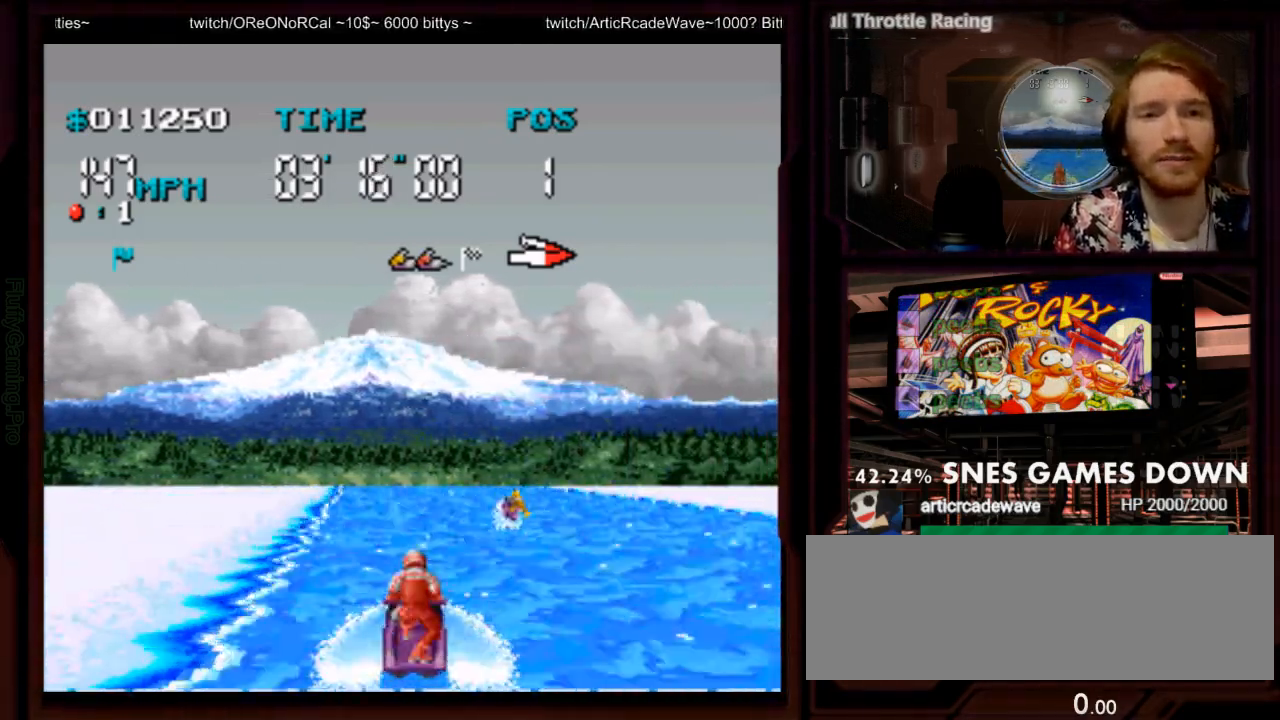
{"dt_ms": 1000, "buttons": ["A"]}
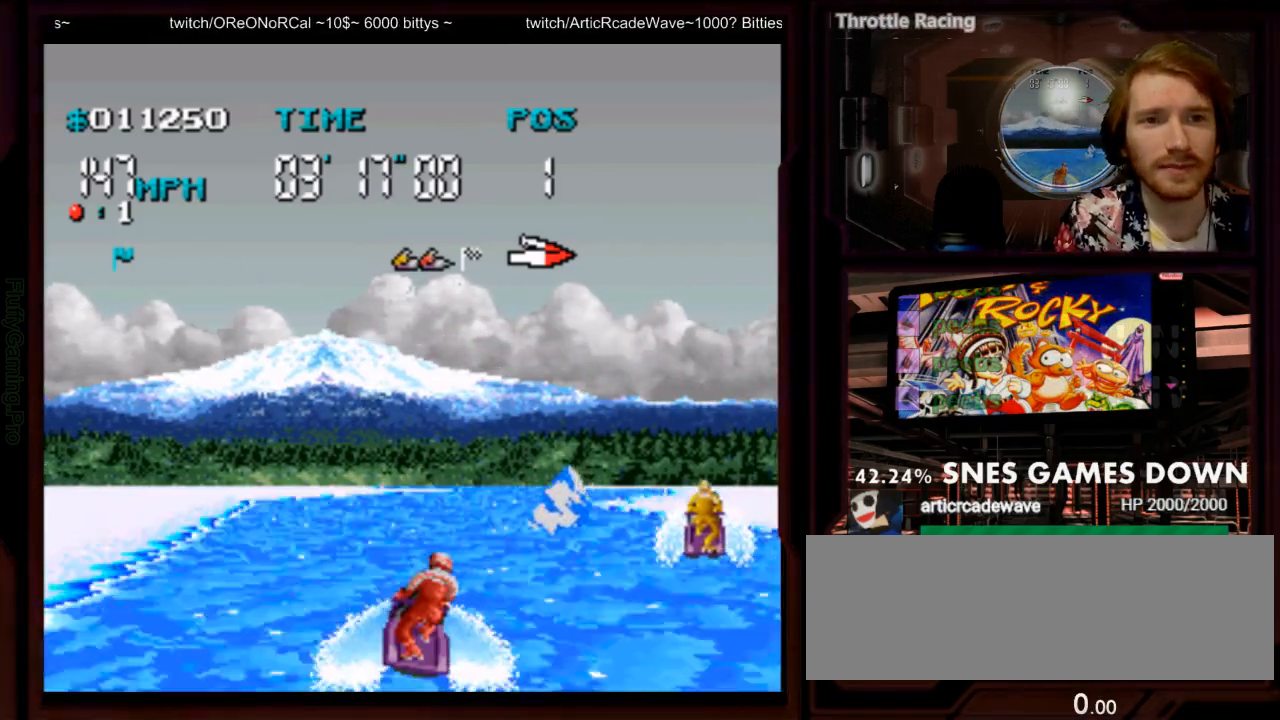
{"dt_ms": 500, "buttons": ["A"]}
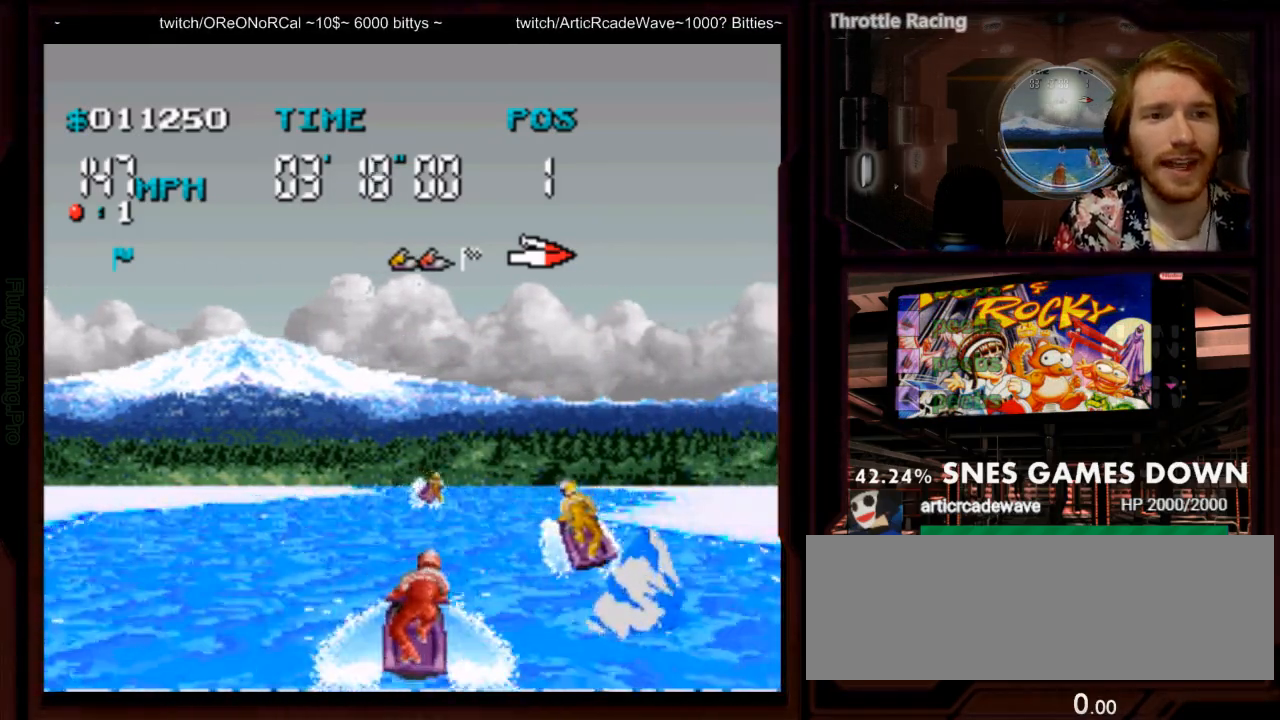
{"dt_ms": 1000, "buttons": ["A", "DPAD_RIGHT"]}
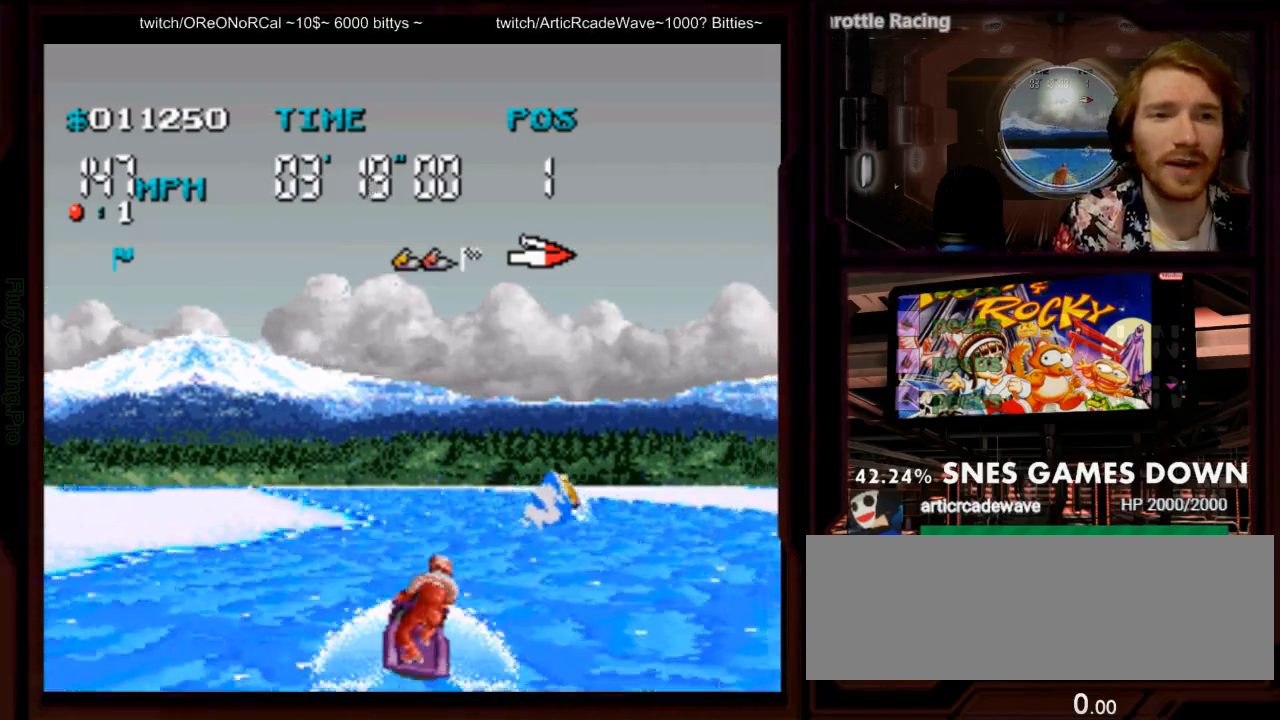
{"dt_ms": 500, "buttons": ["A"], "events": [[50, "DPAD_RIGHT", "up"], [233, "DPAD_LEFT", "down"], [400, "DPAD_LEFT", "up"]]}
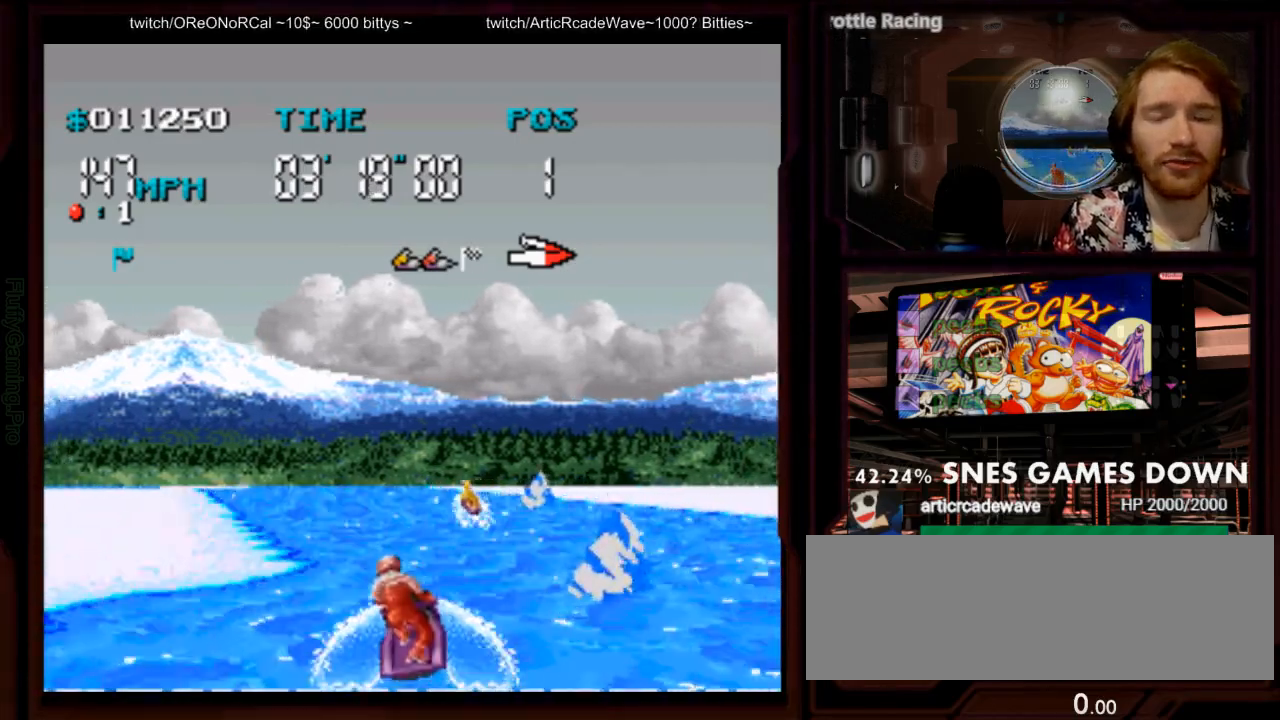
{"dt_ms": 500, "buttons": ["A"], "events": [[83, "DPAD_LEFT", "down"], [317, "DPAD_LEFT", "up"]]}